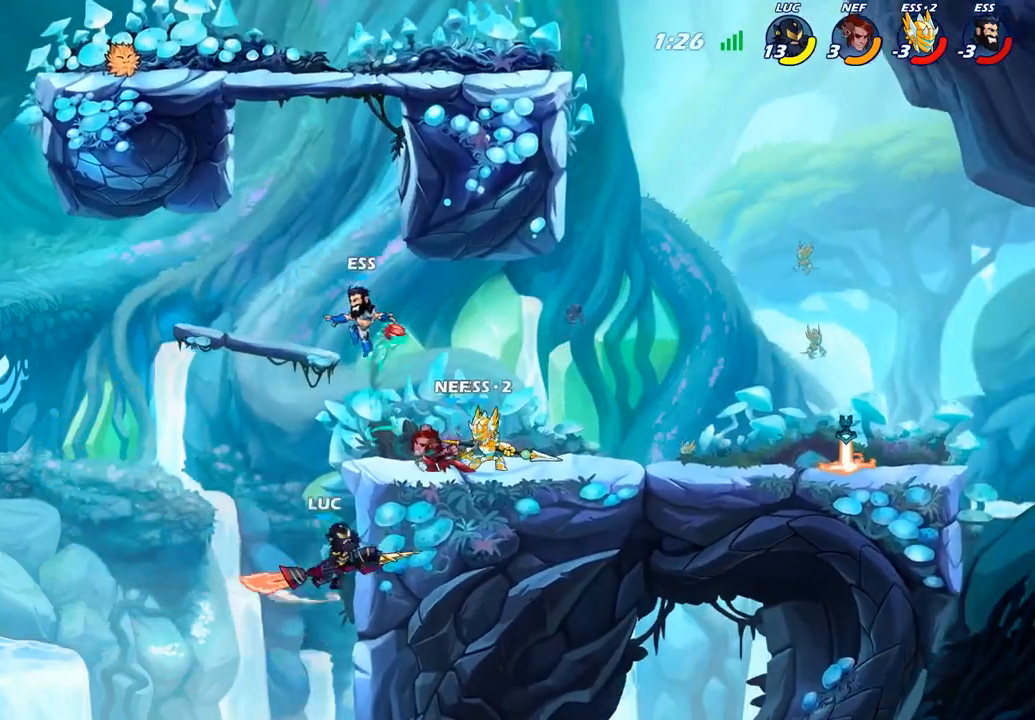
Gameplay with a controller (PlayStation layout); each line is a JSON object with the inputs held at the frame after it. "events" lists button and stick changes between this image and that frame as [ms after this image, input, new state], when the widget could be followed in between.
{"buttons": [], "left_stick": "center", "right_stick": "center", "events": []}
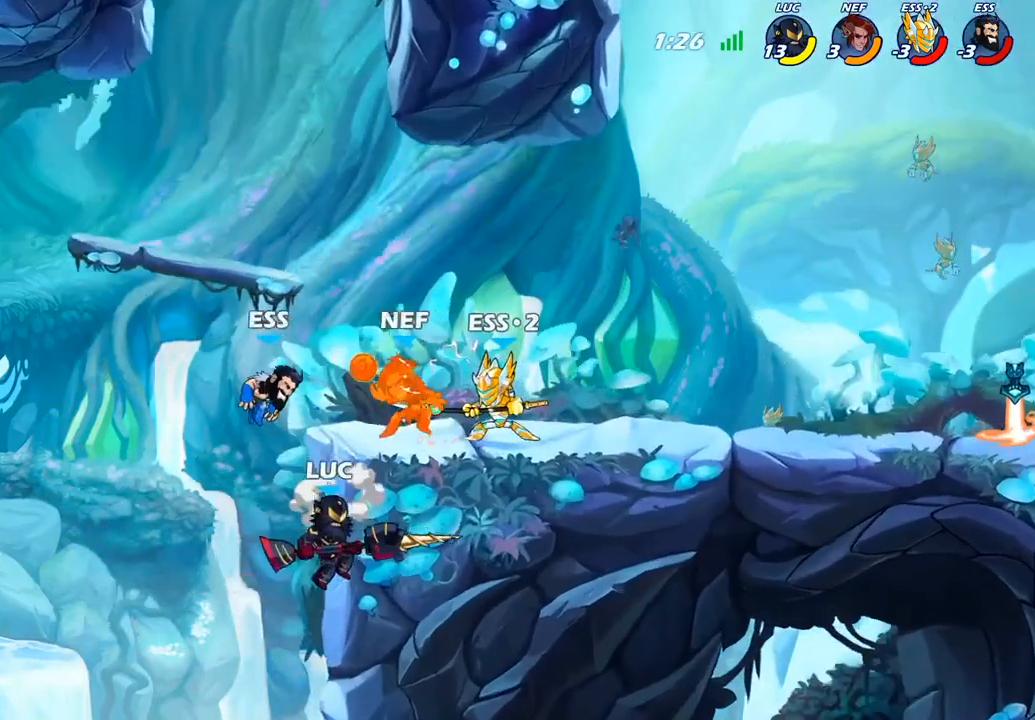
{"buttons": ["SQUARE"], "left_stick": "right", "right_stick": "center", "events": [[33, "left_stick", "up-left"], [117, "CROSS", "down"], [283, "CROSS", "up"], [350, "CROSS", "down"], [400, "left_stick", "up-right"], [483, "SQUARE", "down"], [483, "left_stick", "right"], [500, "CROSS", "up"]]}
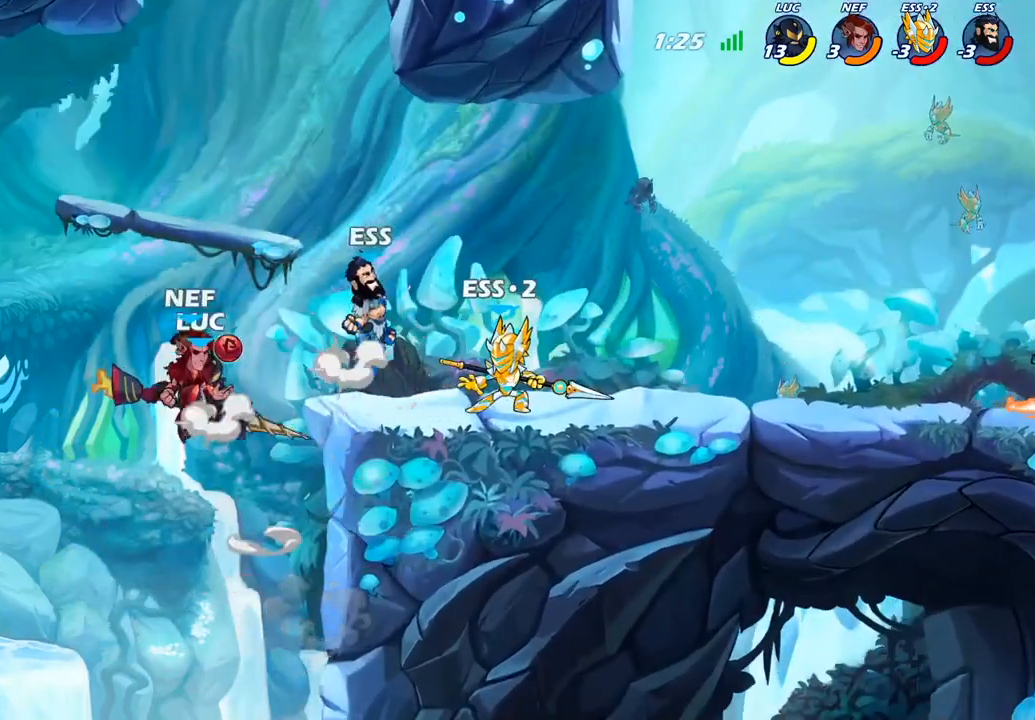
{"buttons": [], "left_stick": "right", "right_stick": "center", "events": [[83, "SQUARE", "up"]]}
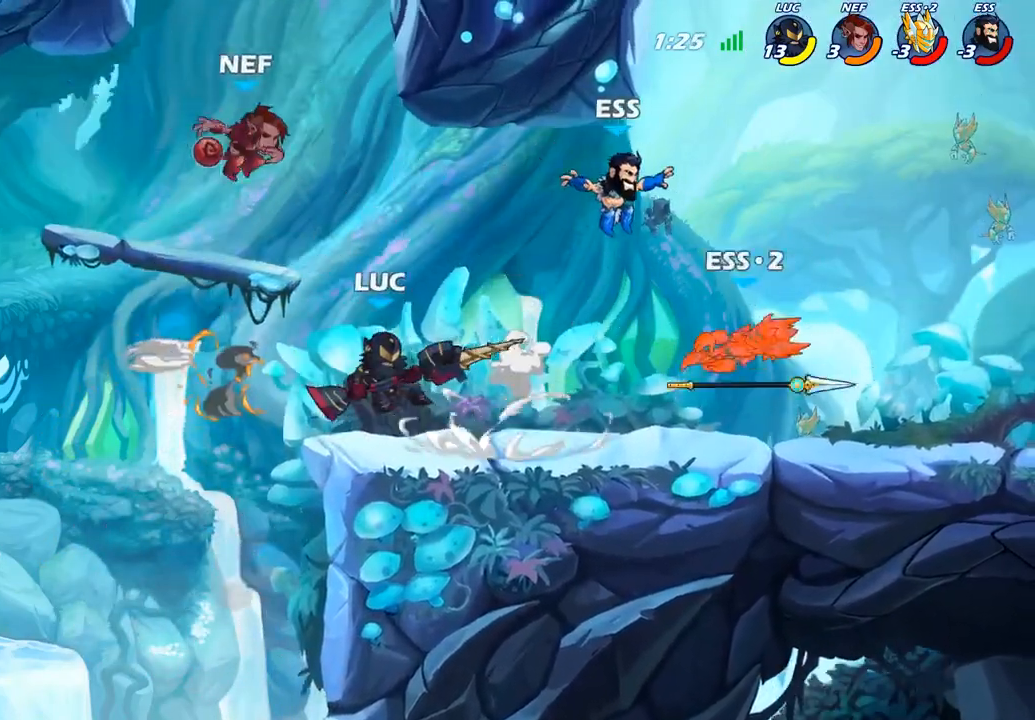
{"buttons": ["R2"], "left_stick": "right", "right_stick": "center", "events": [[350, "R2", "down"]]}
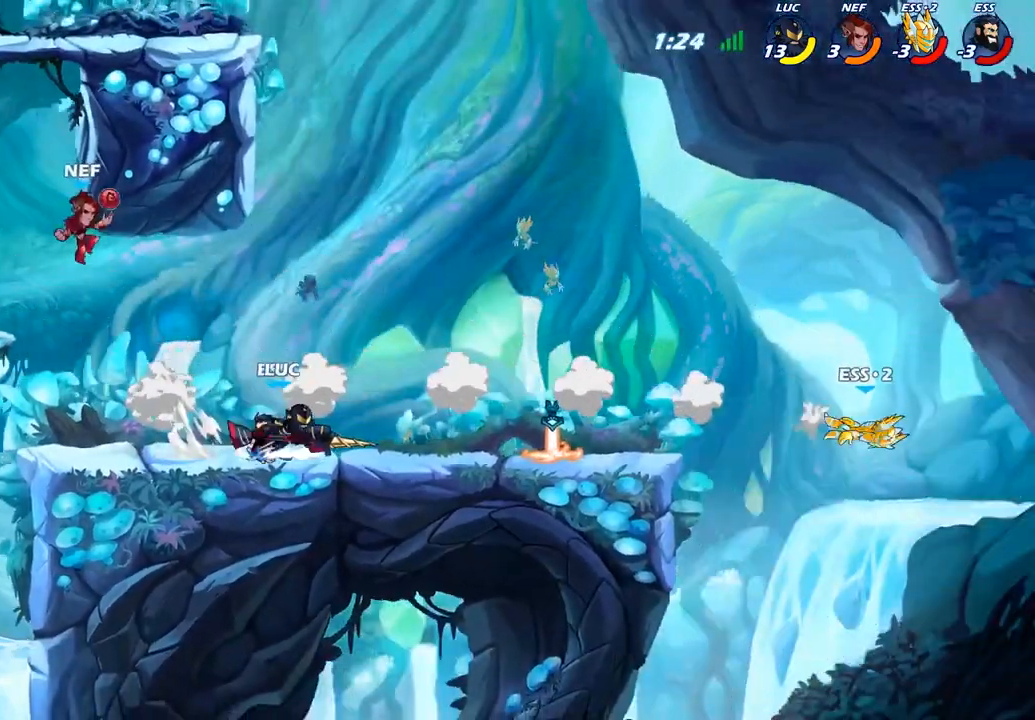
{"buttons": ["CIRCLE"], "left_stick": "down", "right_stick": "center", "events": [[83, "R2", "up"], [417, "R2", "down"], [467, "left_stick", "down"], [483, "CIRCLE", "down"], [500, "R2", "up"]]}
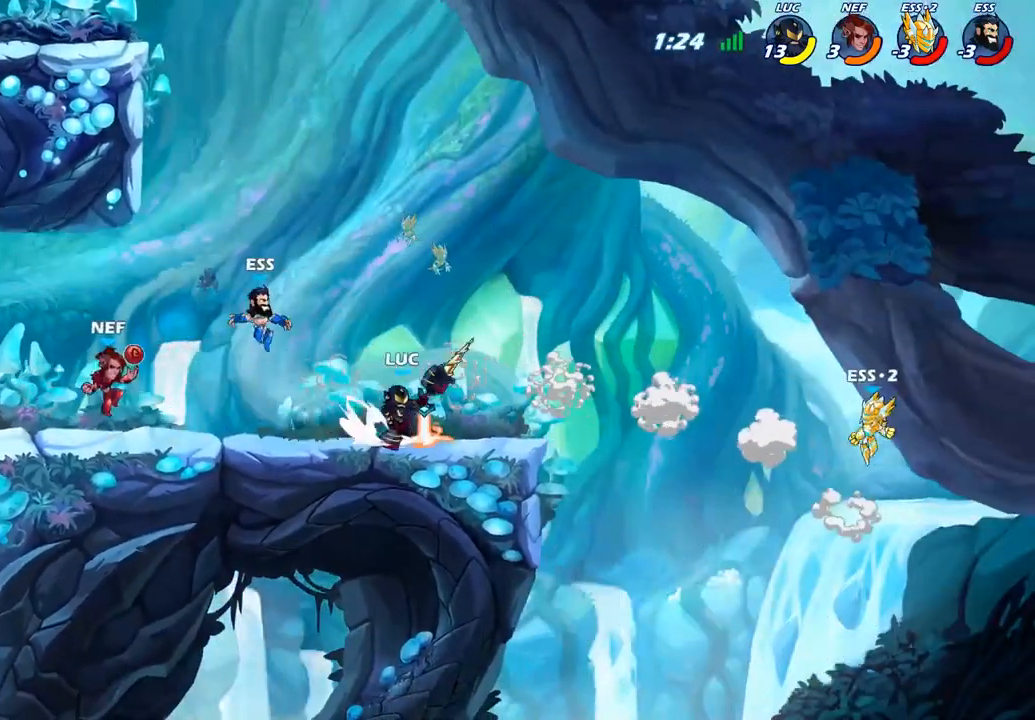
{"buttons": ["CIRCLE"], "left_stick": "down-left", "right_stick": "center", "events": [[33, "left_stick", "down-left"]]}
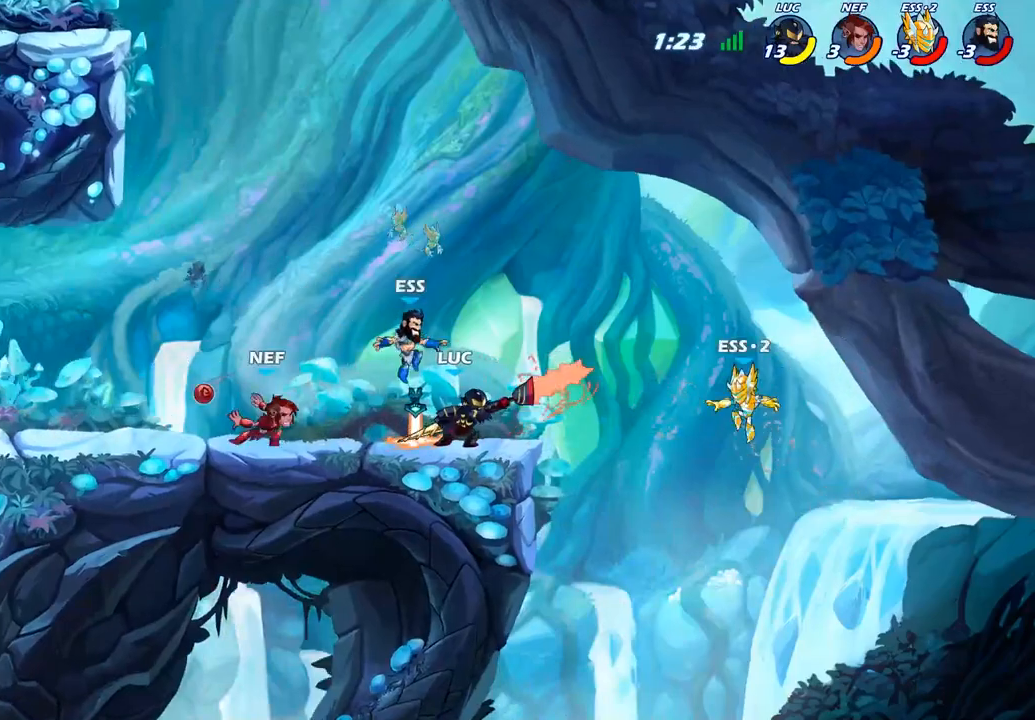
{"buttons": ["CIRCLE"], "left_stick": "down-left", "right_stick": "center", "events": []}
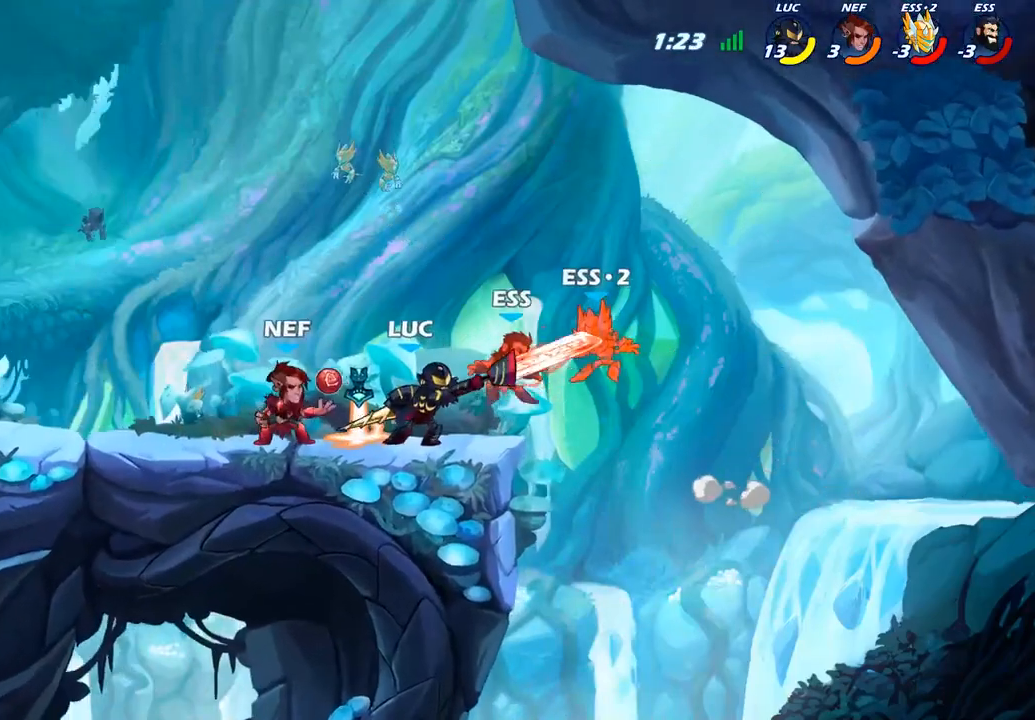
{"buttons": [], "left_stick": "center", "right_stick": "center", "events": [[317, "CIRCLE", "up"], [333, "left_stick", "center"]]}
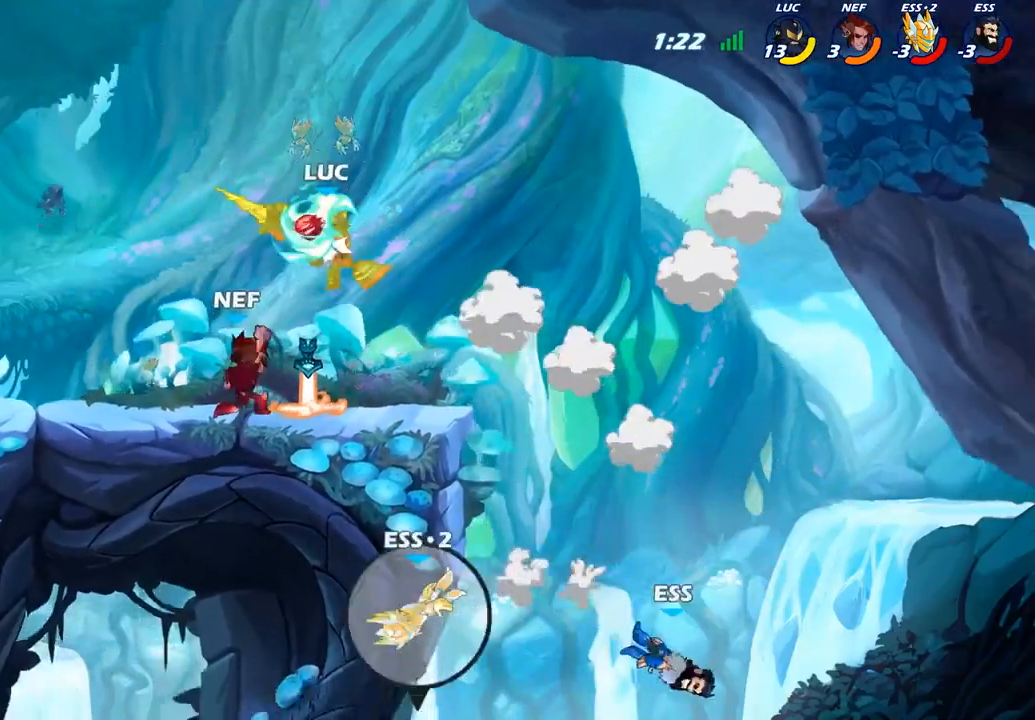
{"buttons": [], "left_stick": "right", "right_stick": "center", "events": [[83, "CROSS", "down"], [233, "CROSS", "up"], [283, "left_stick", "right"]]}
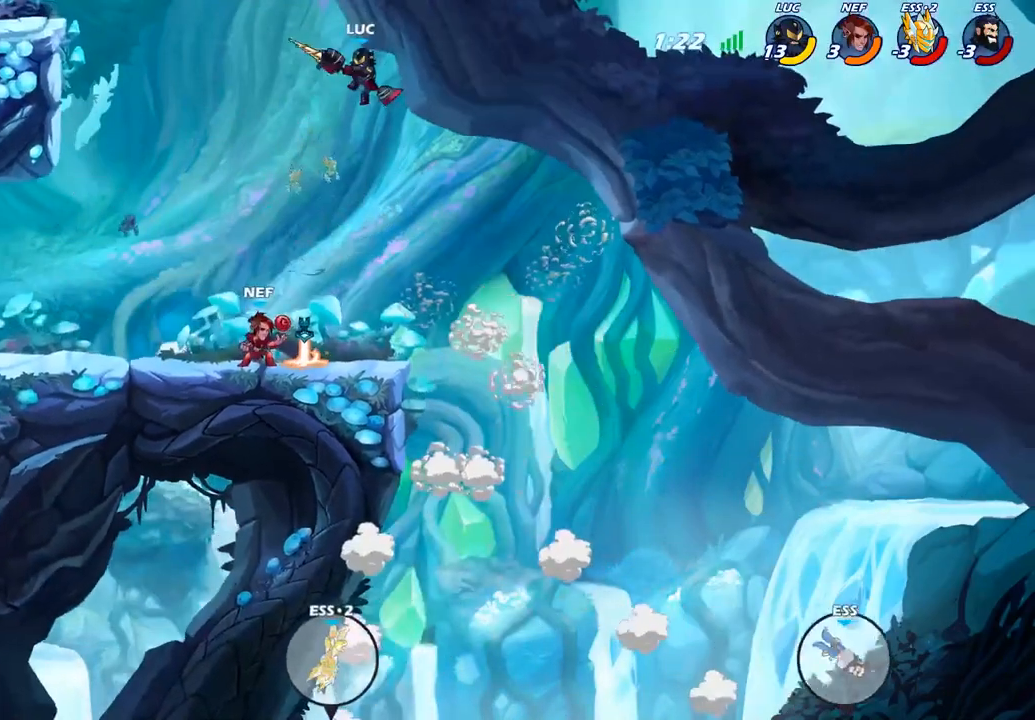
{"buttons": [], "left_stick": "left", "right_stick": "center", "events": [[117, "left_stick", "down"], [217, "left_stick", "left"]]}
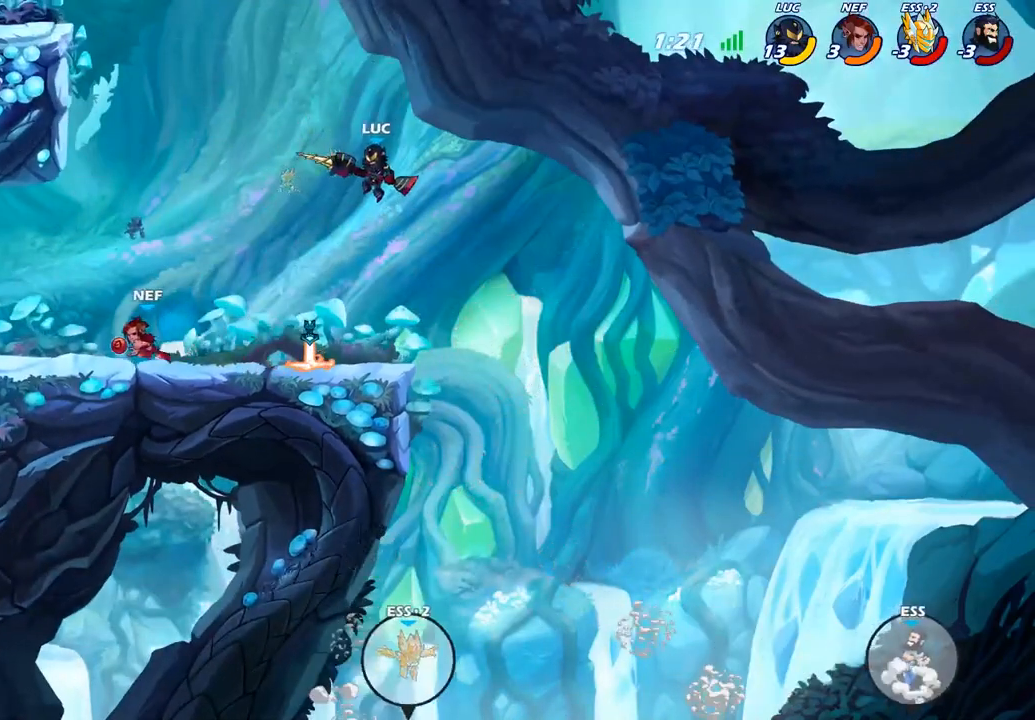
{"buttons": [], "left_stick": "up-left", "right_stick": "center", "events": [[67, "left_stick", "up-left"], [217, "SQUARE", "down"], [333, "SQUARE", "up"]]}
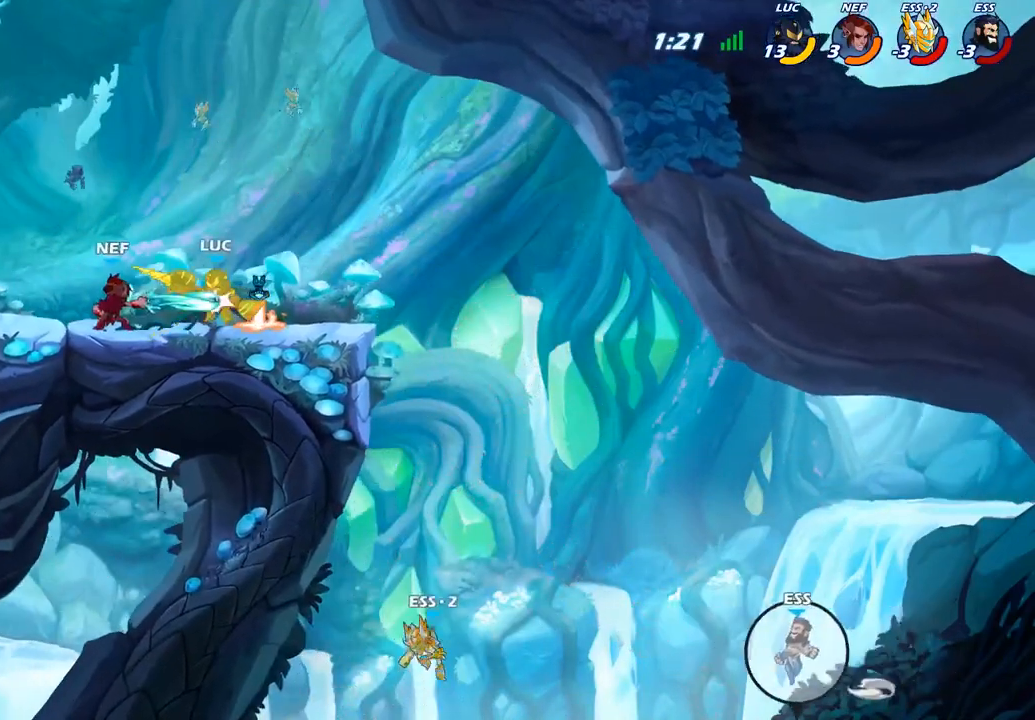
{"buttons": [], "left_stick": "up-left", "right_stick": "center", "events": [[317, "left_stick", "center"], [483, "left_stick", "up-left"]]}
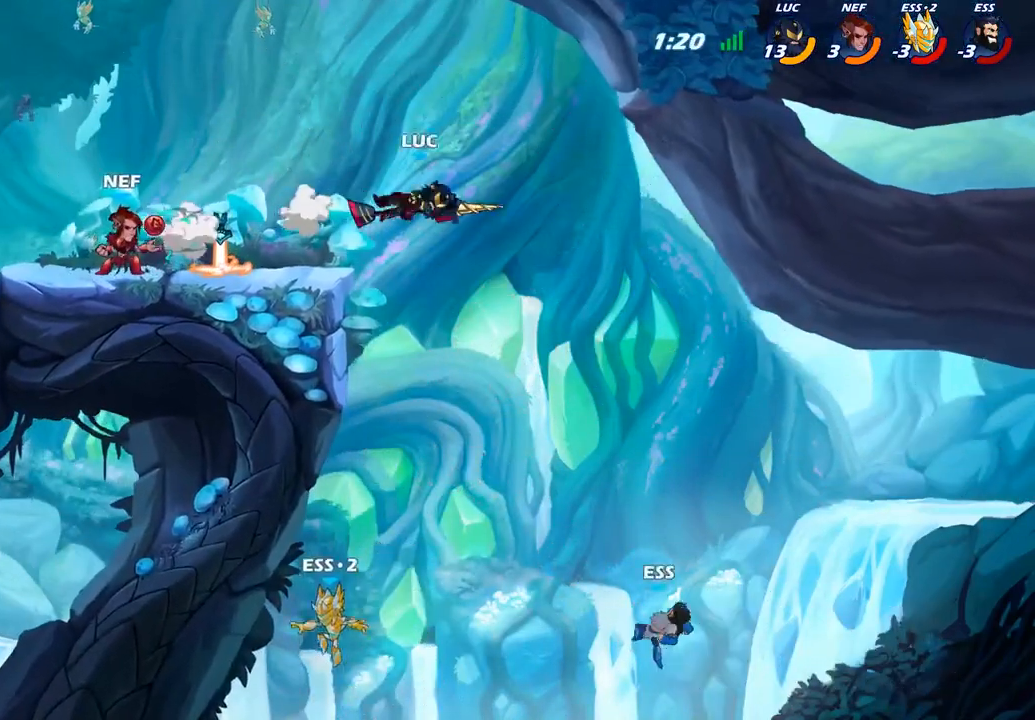
{"buttons": [], "left_stick": "up-left", "right_stick": "center", "events": []}
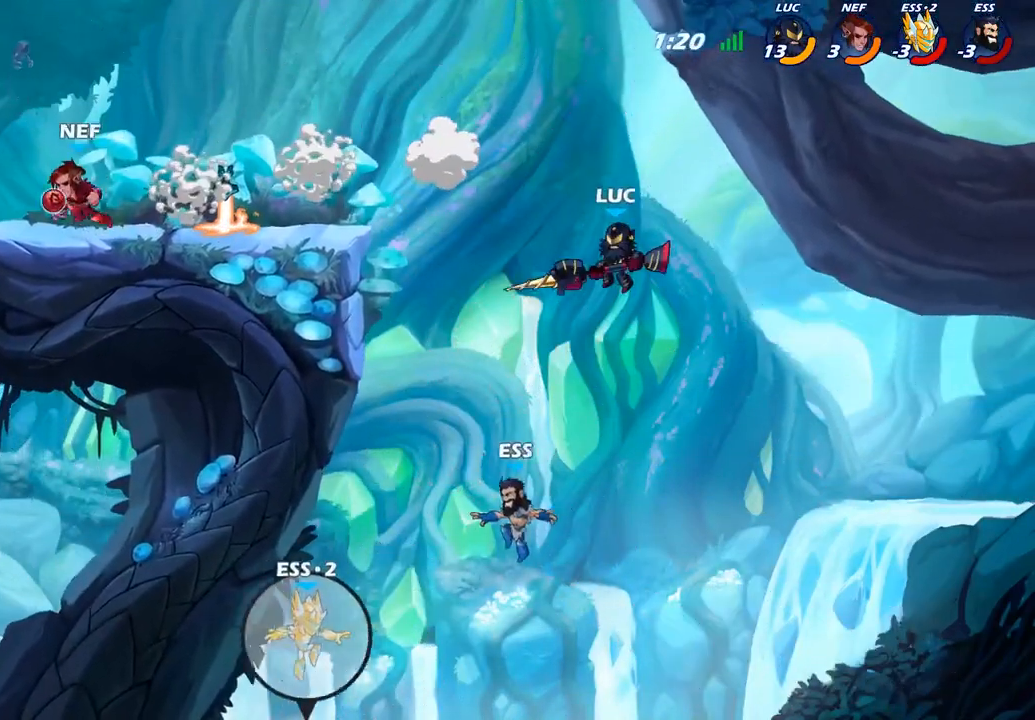
{"buttons": [], "left_stick": "up-left", "right_stick": "center", "events": [[33, "CROSS", "down"], [250, "CROSS", "up"]]}
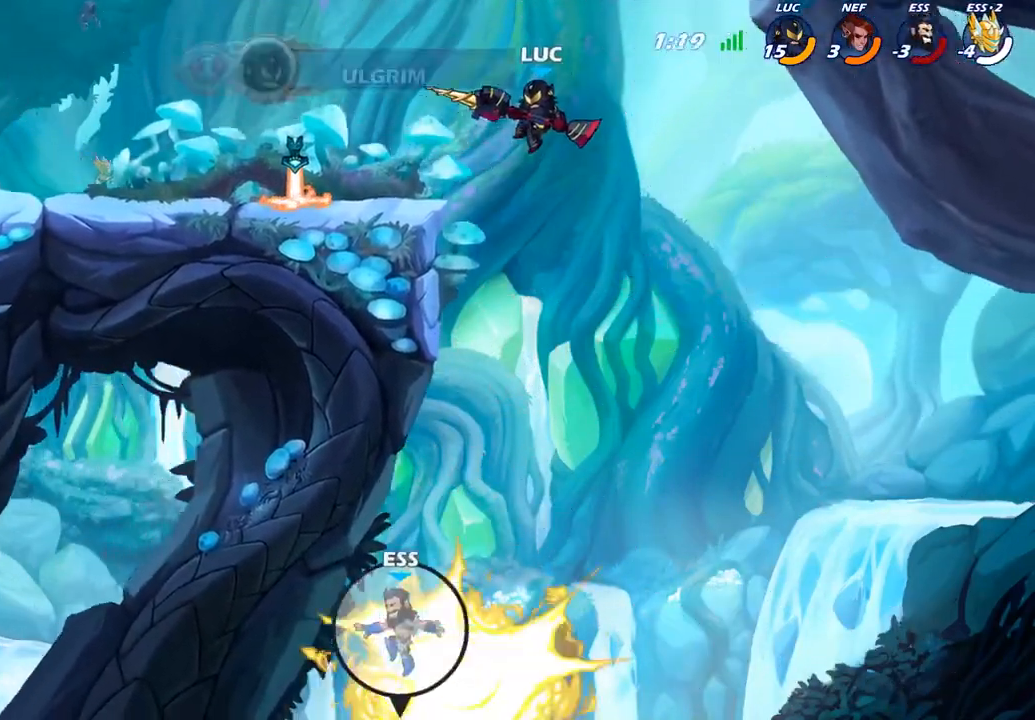
{"buttons": ["CROSS"], "left_stick": "right", "right_stick": "center", "events": [[367, "CROSS", "down"], [367, "left_stick", "right"]]}
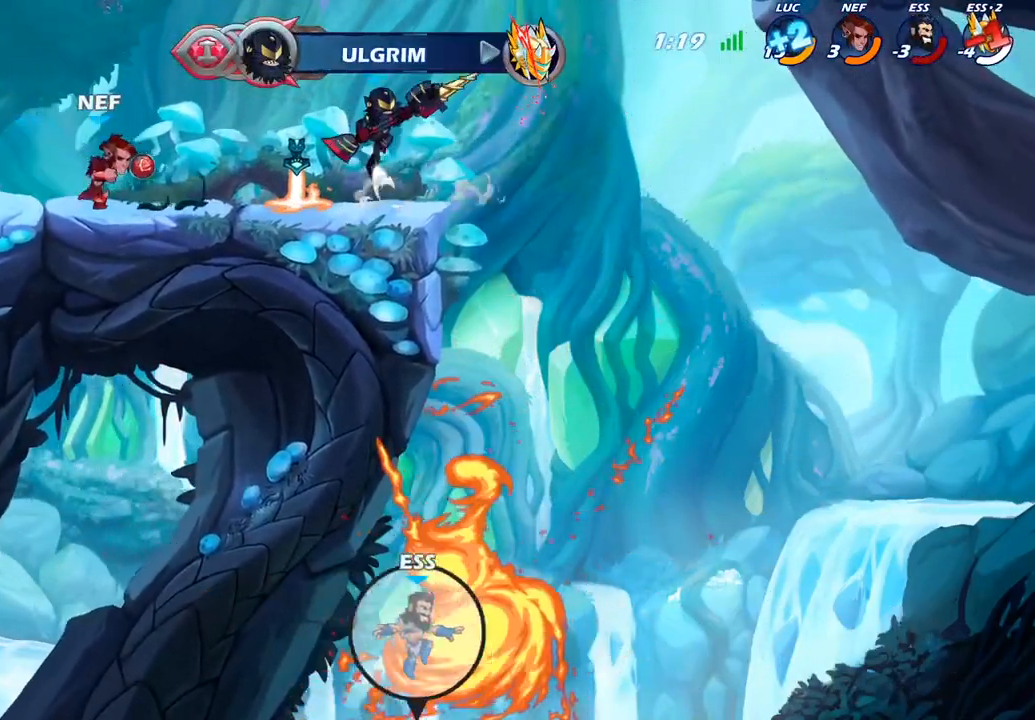
{"buttons": [], "left_stick": "center", "right_stick": "center", "events": [[17, "CROSS", "up"], [67, "left_stick", "up-left"], [233, "left_stick", "down-left"], [250, "R1", "down"], [283, "R1", "up"], [383, "left_stick", "center"]]}
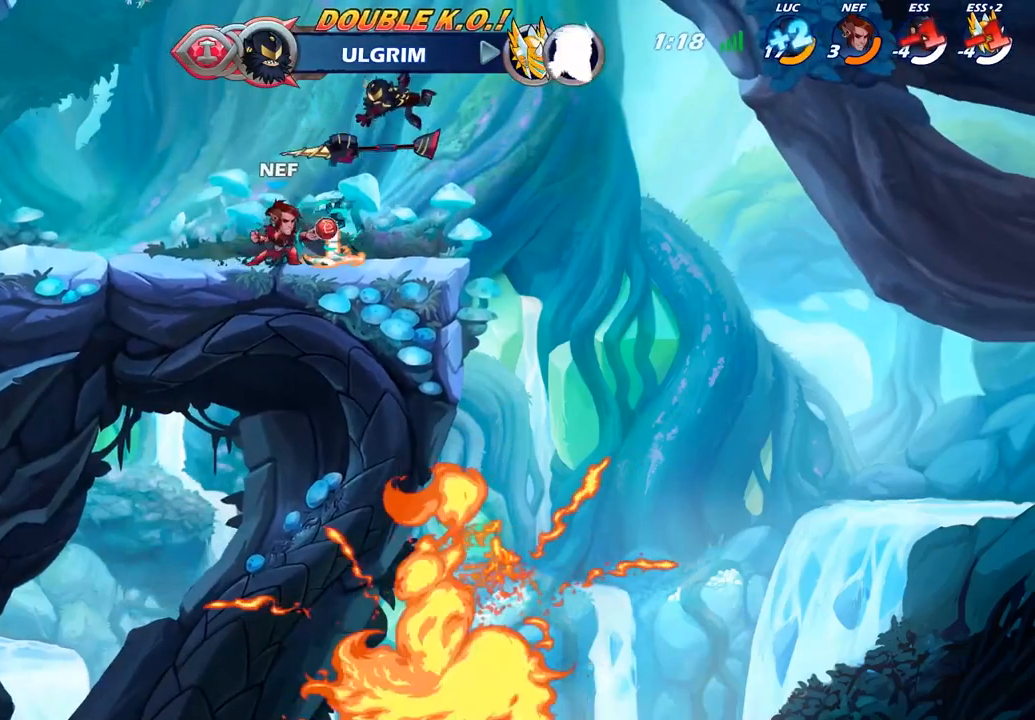
{"buttons": ["CIRCLE"], "left_stick": "left", "right_stick": "center", "events": [[33, "left_stick", "left"], [350, "R1", "down"], [417, "R1", "up"], [483, "CIRCLE", "down"]]}
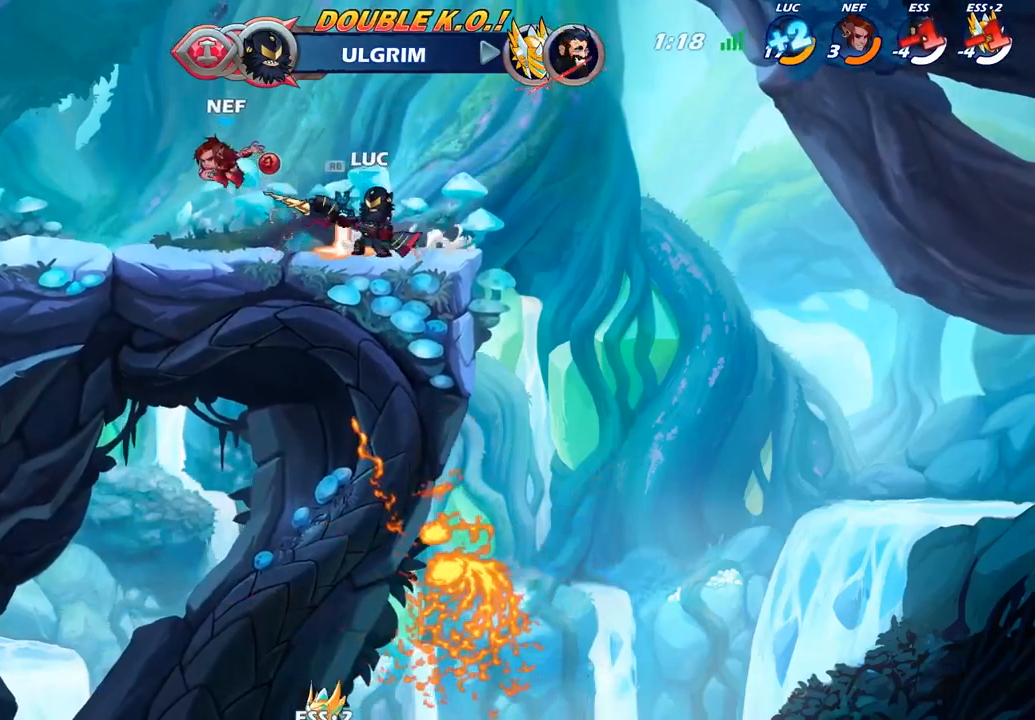
{"buttons": [], "left_stick": "up-left", "right_stick": "center", "events": [[83, "CIRCLE", "up"], [117, "left_stick", "center"], [300, "left_stick", "up-left"]]}
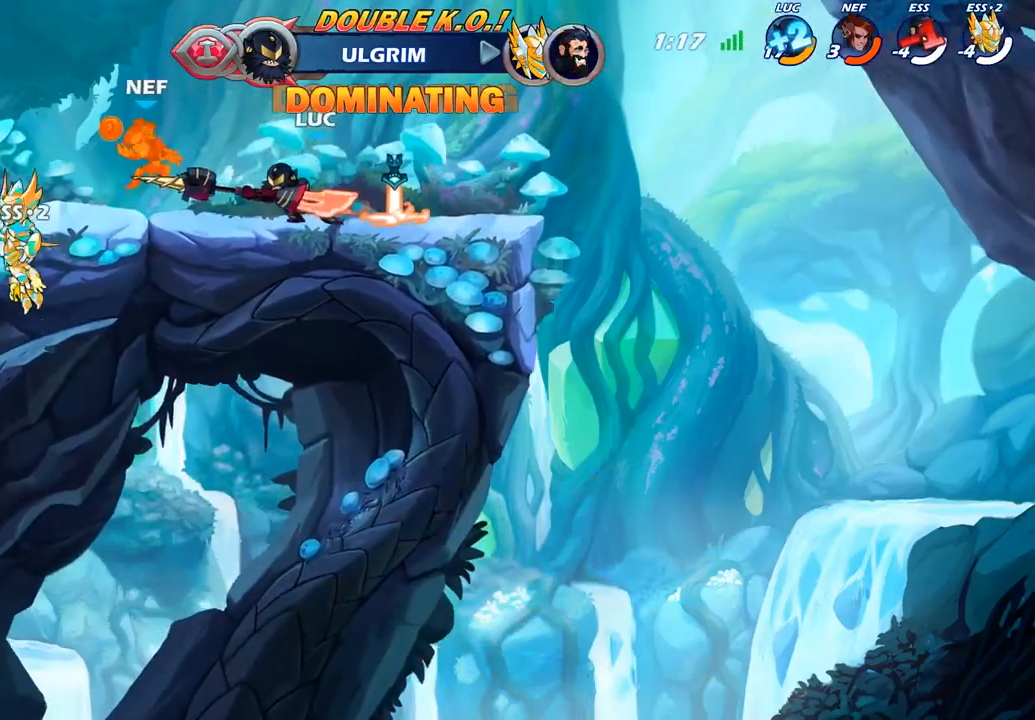
{"buttons": [], "left_stick": "center", "right_stick": "center", "events": [[67, "left_stick", "center"]]}
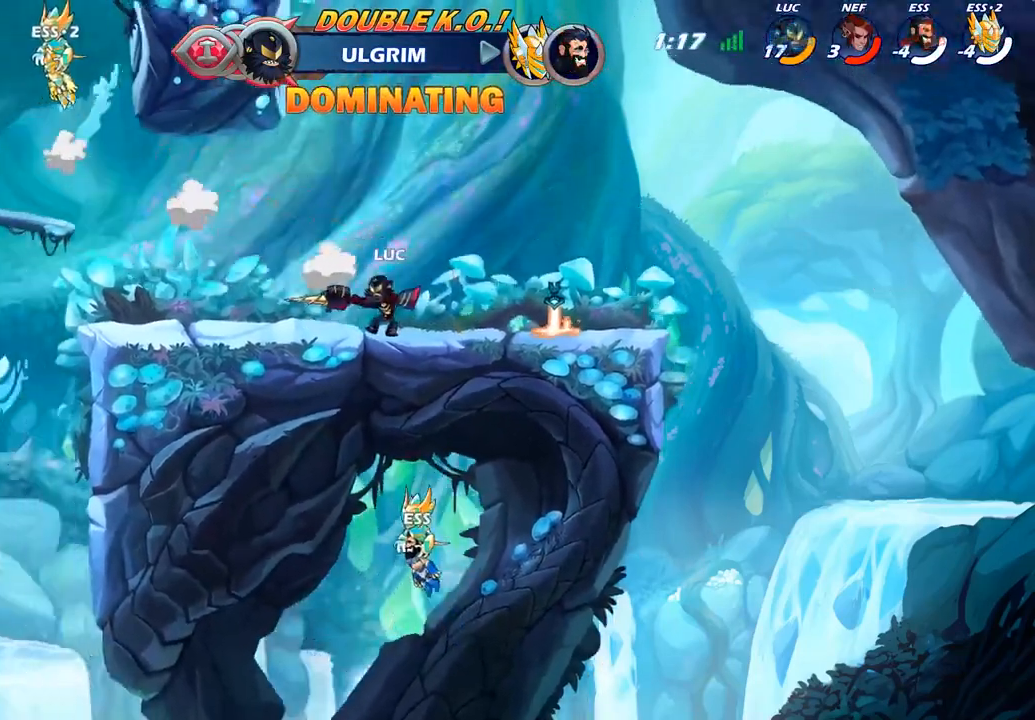
{"buttons": [], "left_stick": "left", "right_stick": "center", "events": [[100, "left_stick", "left"], [267, "R2", "down"], [467, "R2", "up"]]}
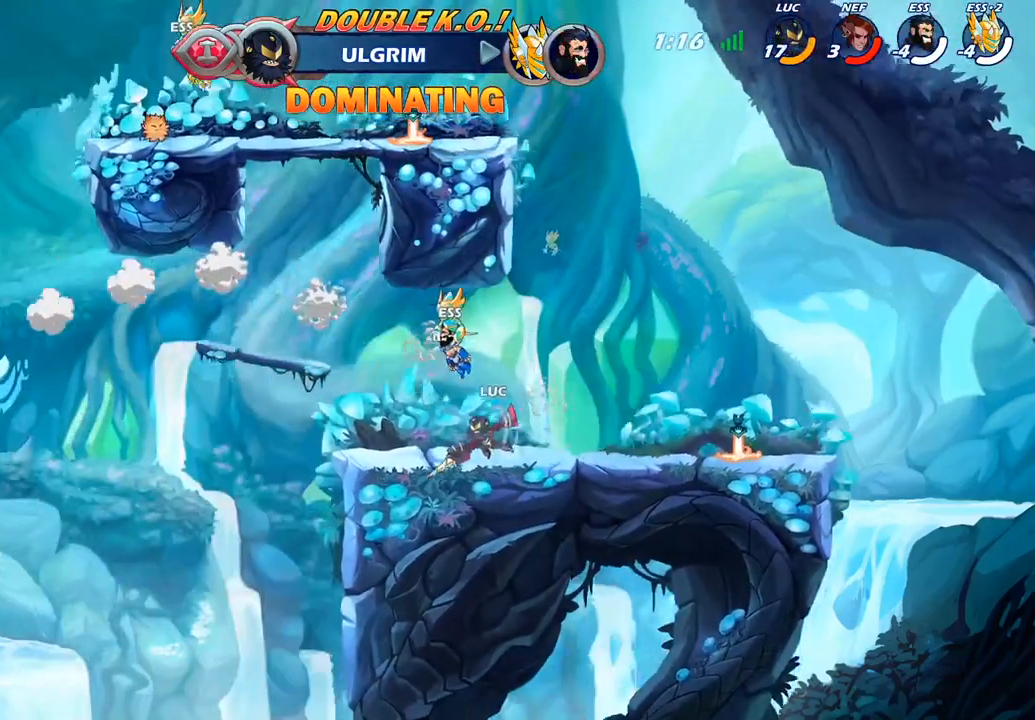
{"buttons": [], "left_stick": "center", "right_stick": "center", "events": [[200, "CROSS", "down"], [283, "CROSS", "up"], [300, "R1", "down"], [350, "R1", "up"], [383, "left_stick", "center"]]}
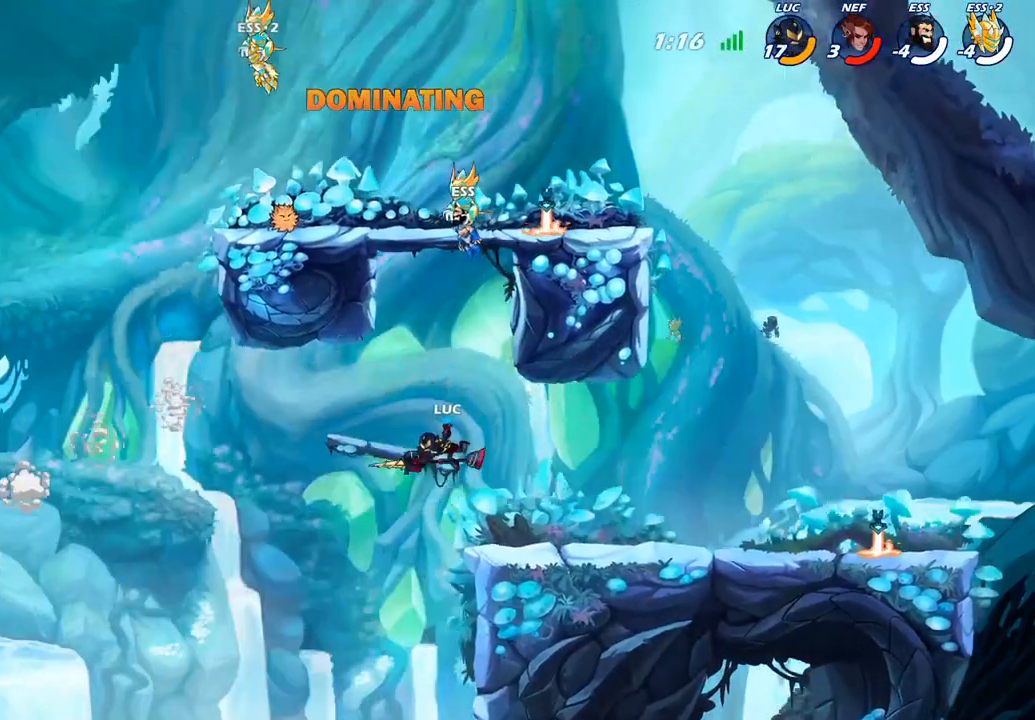
{"buttons": ["CROSS"], "left_stick": "center", "right_stick": "center", "events": [[467, "CROSS", "down"]]}
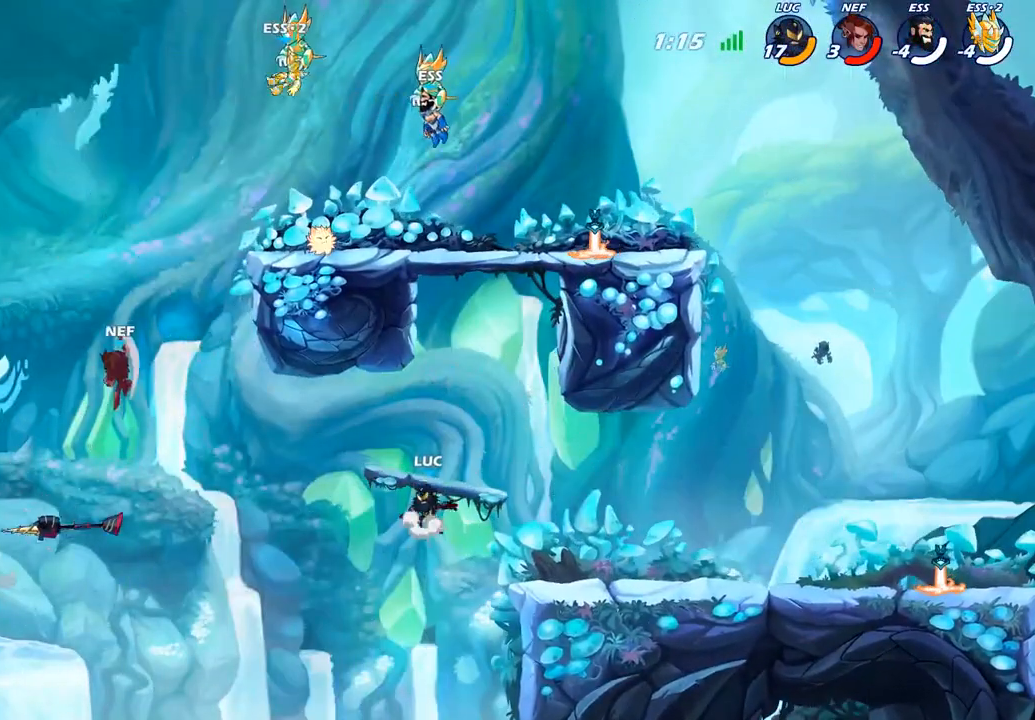
{"buttons": ["CIRCLE"], "left_stick": "center", "right_stick": "center", "events": [[133, "CROSS", "up"], [300, "CROSS", "down"], [417, "CIRCLE", "down"], [417, "CROSS", "up"]]}
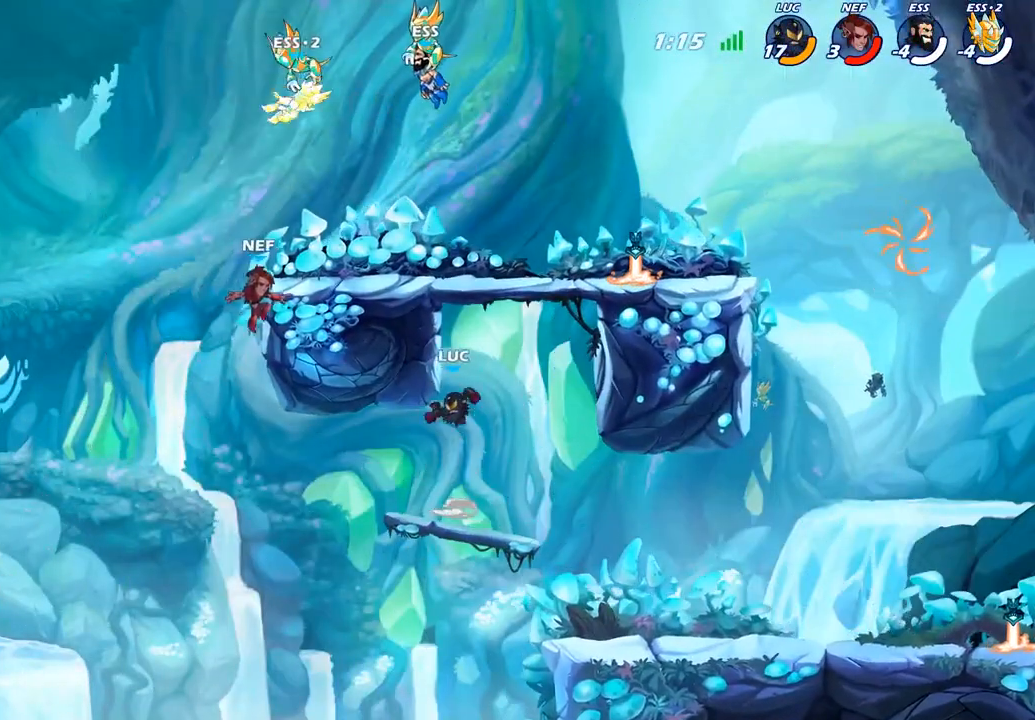
{"buttons": [], "left_stick": "down-right", "right_stick": "center", "events": [[33, "CIRCLE", "up"], [267, "left_stick", "right"], [450, "left_stick", "down-right"]]}
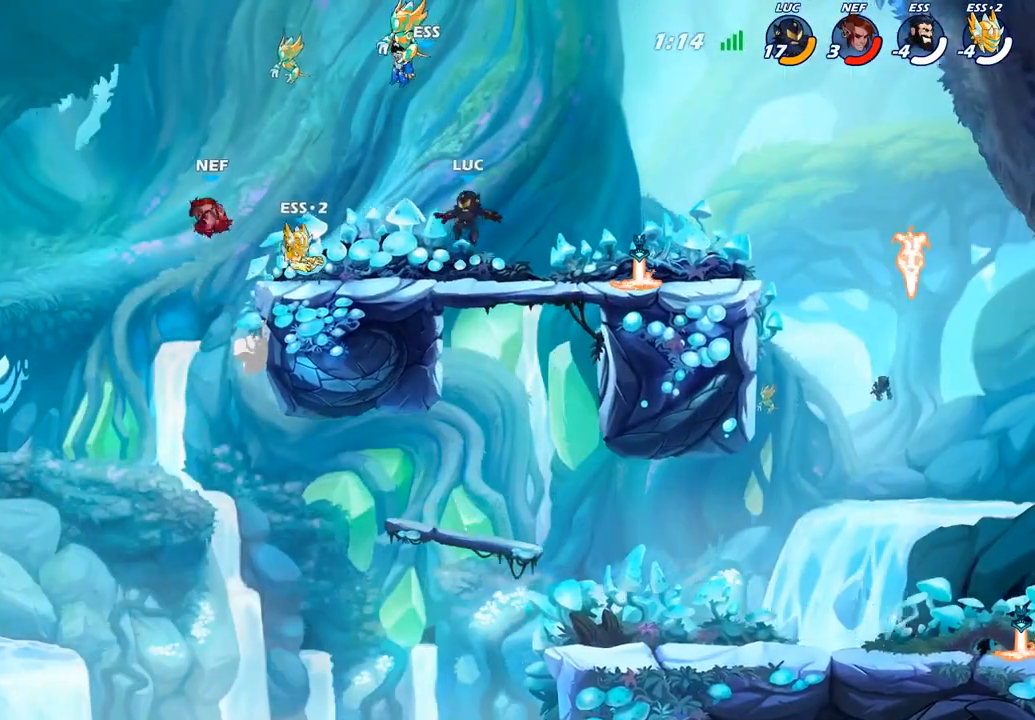
{"buttons": ["R1"], "left_stick": "left", "right_stick": "center", "events": [[283, "left_stick", "right"], [450, "R1", "down"], [500, "left_stick", "left"]]}
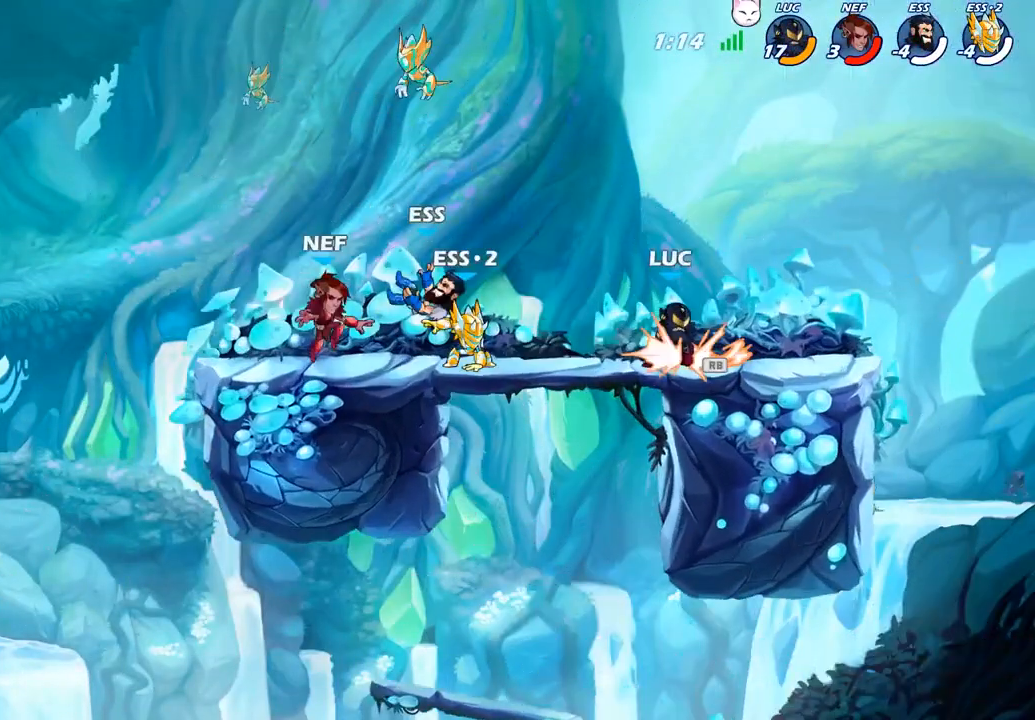
{"buttons": [], "left_stick": "center", "right_stick": "center", "events": [[33, "R1", "up"], [83, "CIRCLE", "down"], [200, "CIRCLE", "up"], [250, "left_stick", "center"]]}
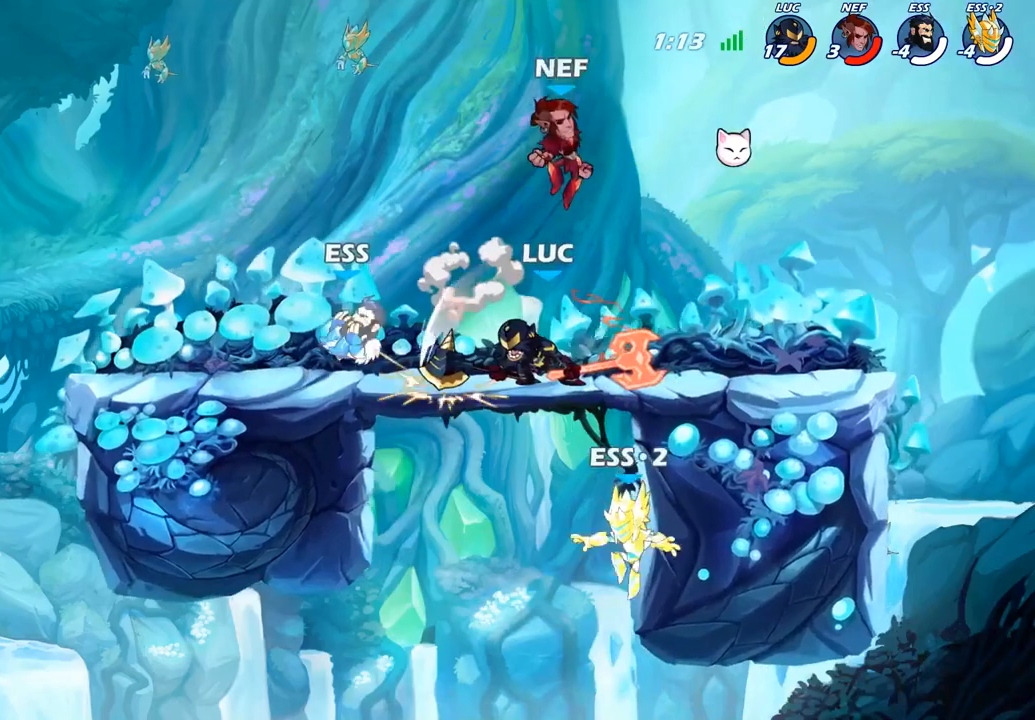
{"buttons": [], "left_stick": "right", "right_stick": "center", "events": [[467, "left_stick", "right"]]}
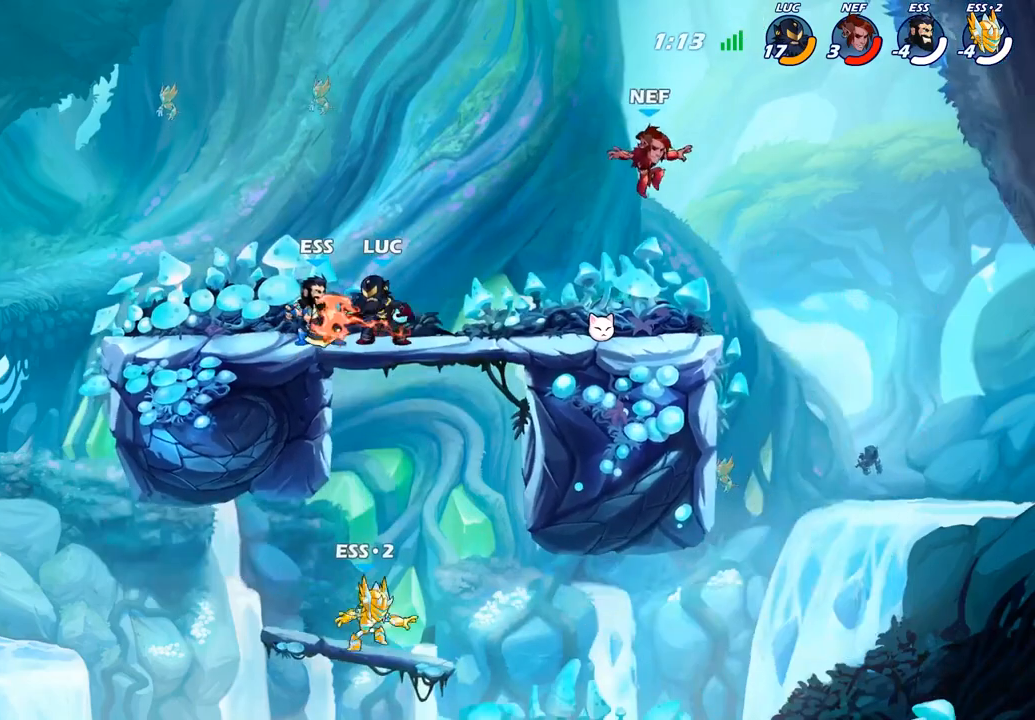
{"buttons": [], "left_stick": "right", "right_stick": "center", "events": [[250, "R2", "down"], [500, "R2", "up"]]}
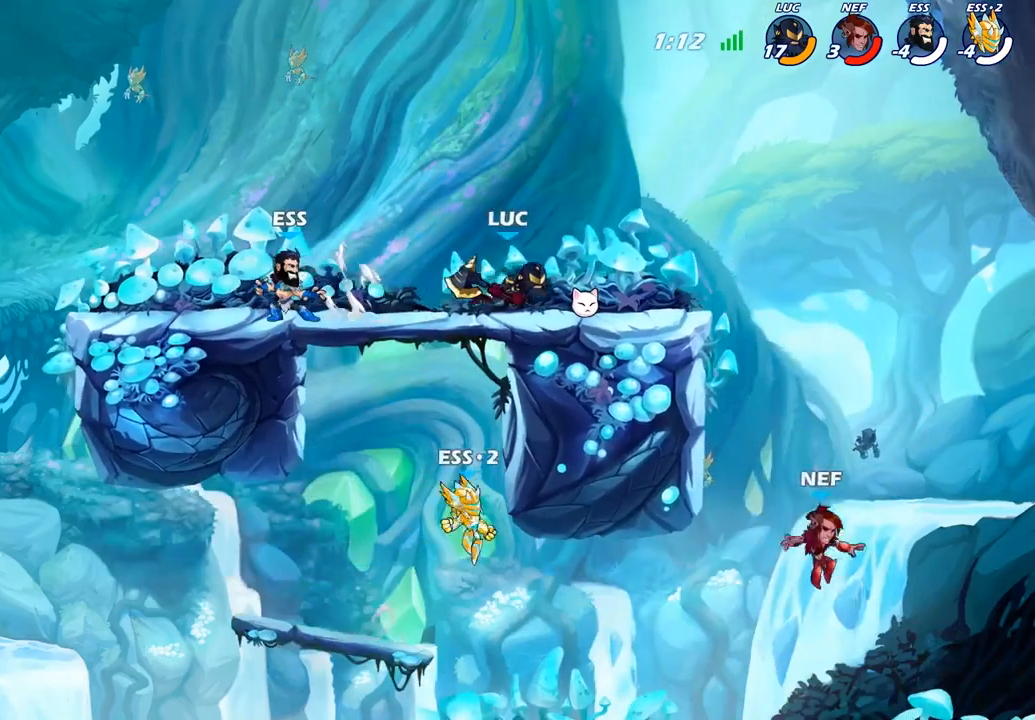
{"buttons": [], "left_stick": "down-left", "right_stick": "center", "events": [[367, "left_stick", "down-left"]]}
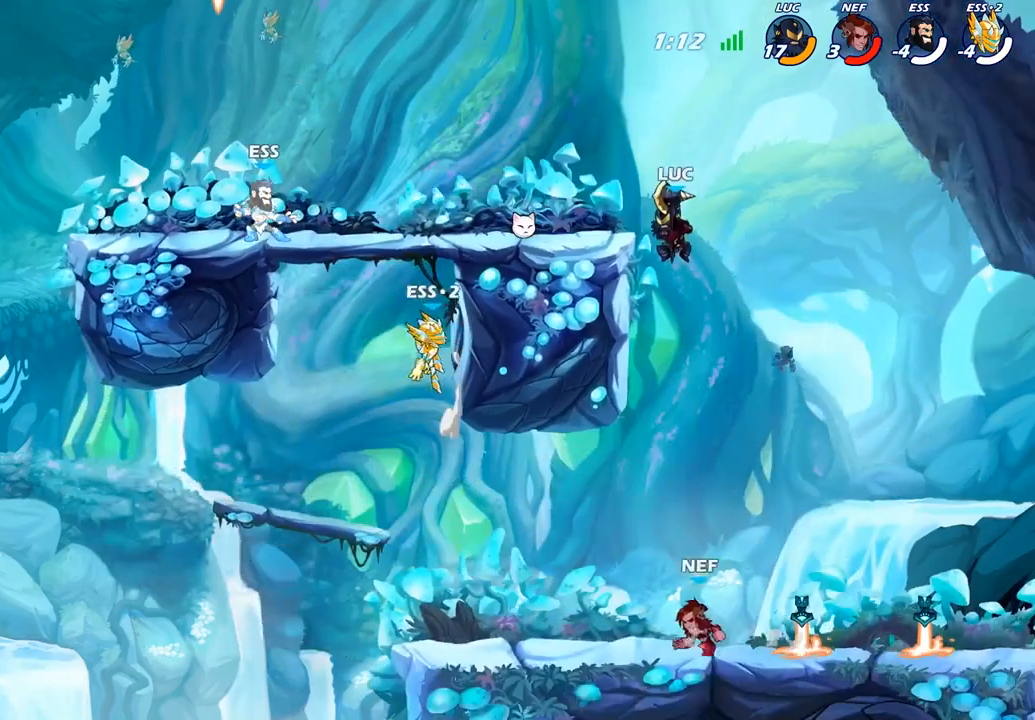
{"buttons": [], "left_stick": "center", "right_stick": "center", "events": [[83, "CIRCLE", "down"], [267, "CIRCLE", "up"], [400, "left_stick", "center"]]}